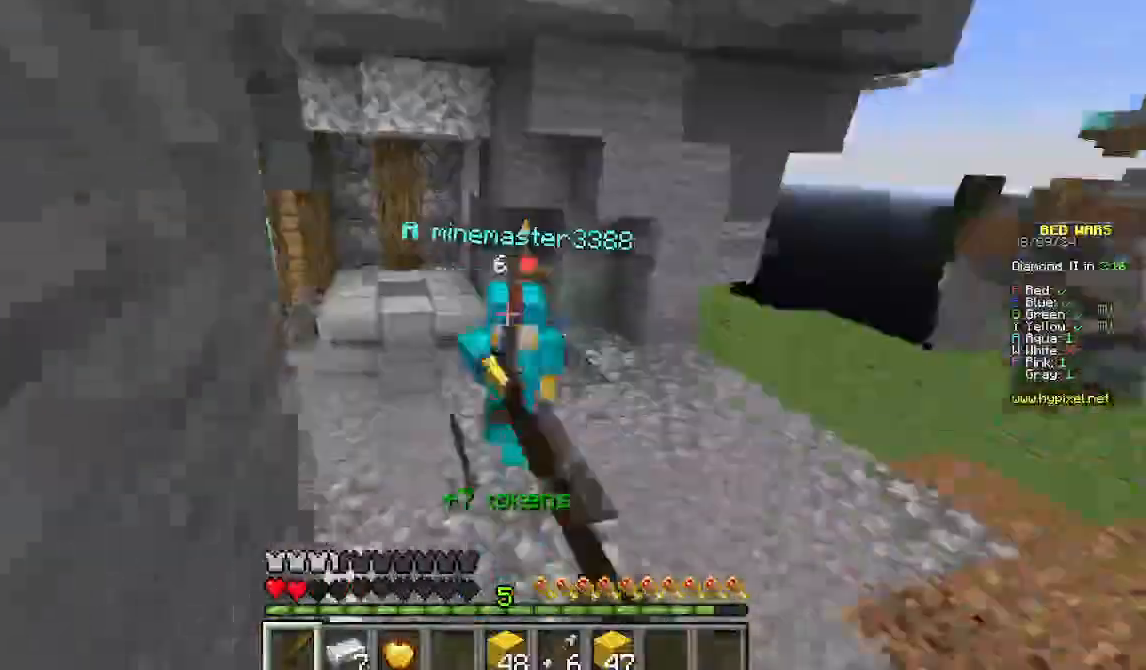
Gameplay with keyboard and mouse; each line is a JSON object with the keys and mouse buttons held at the frame after it. "events" lists presses ("down") and releases ("up") of "a", "d", "s", "w", "mouse_left" and "mouse_right" between this image and that frame as [ms after this image, input, new state], when the widget could be followed in between. "mouse_left", "mouse_right" = the "left", "right" buttons of the "mouse" list. No other keys are recorded. Fast repeated clicks can show as one long hold. Mouse movement is not recorded.
{"keys": ["w"], "mouse": ["left"]}
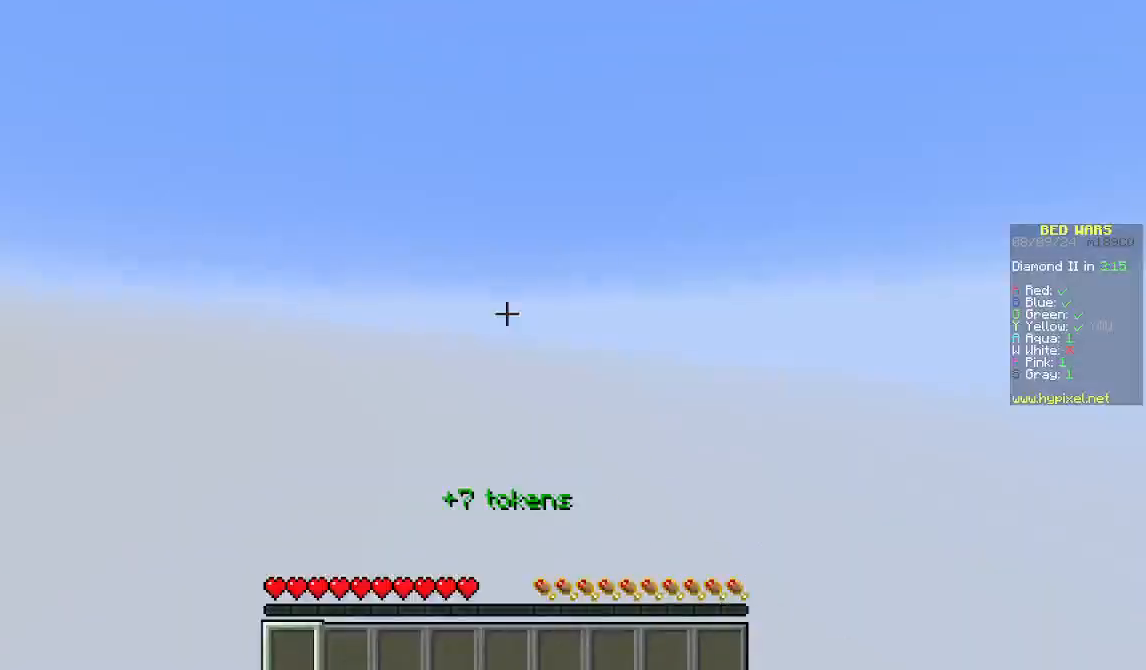
{"keys": ["w"], "mouse": [], "events": [[245, "mouse_left", "up"]]}
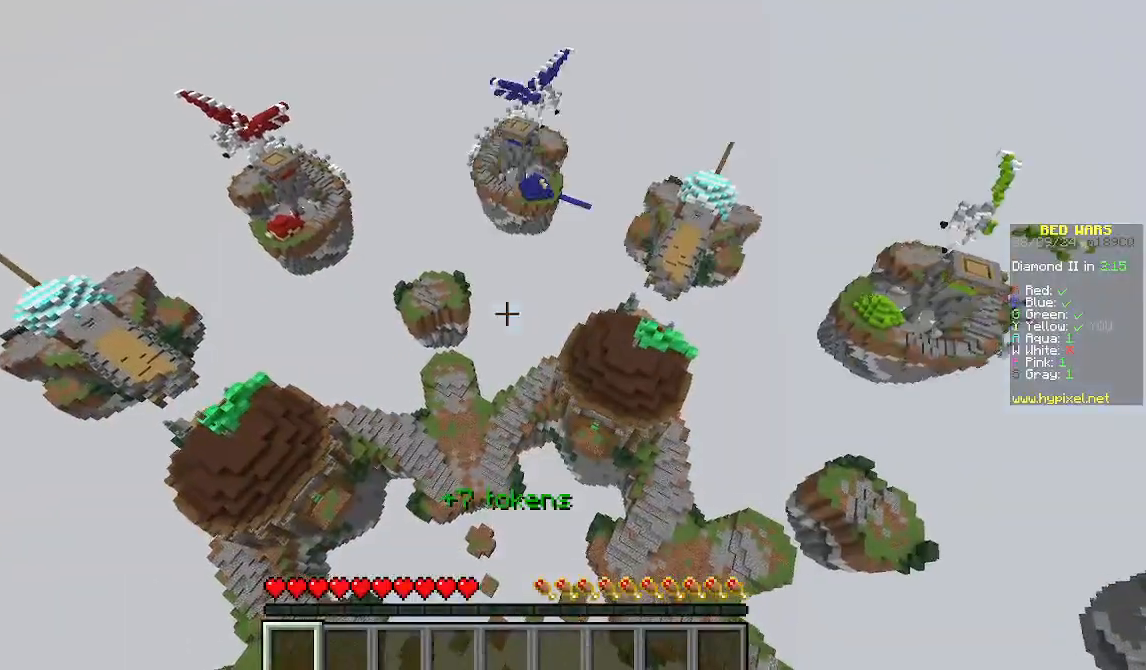
{"keys": ["w"], "mouse": [], "events": []}
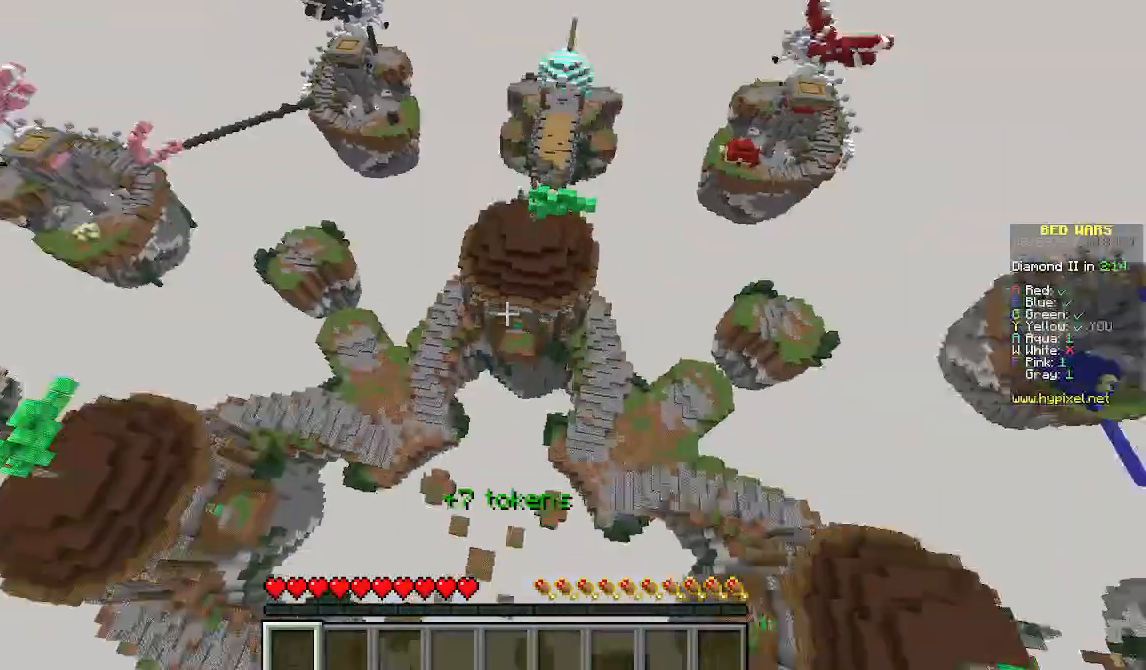
{"keys": ["w"], "mouse": [], "events": []}
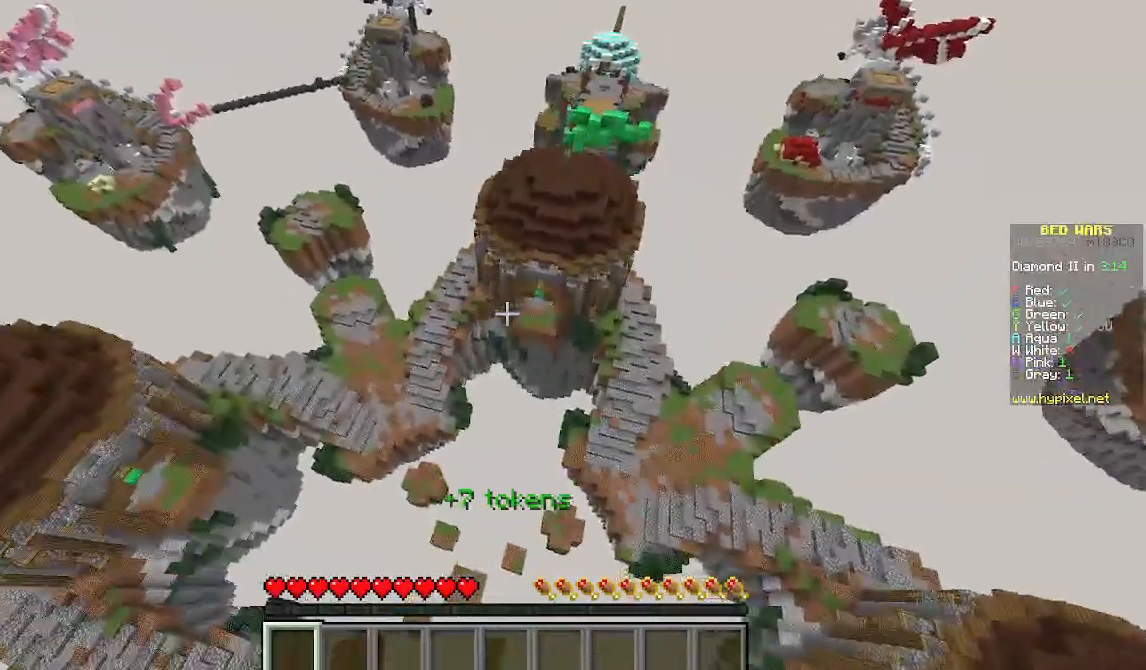
{"keys": ["w"], "mouse": [], "events": []}
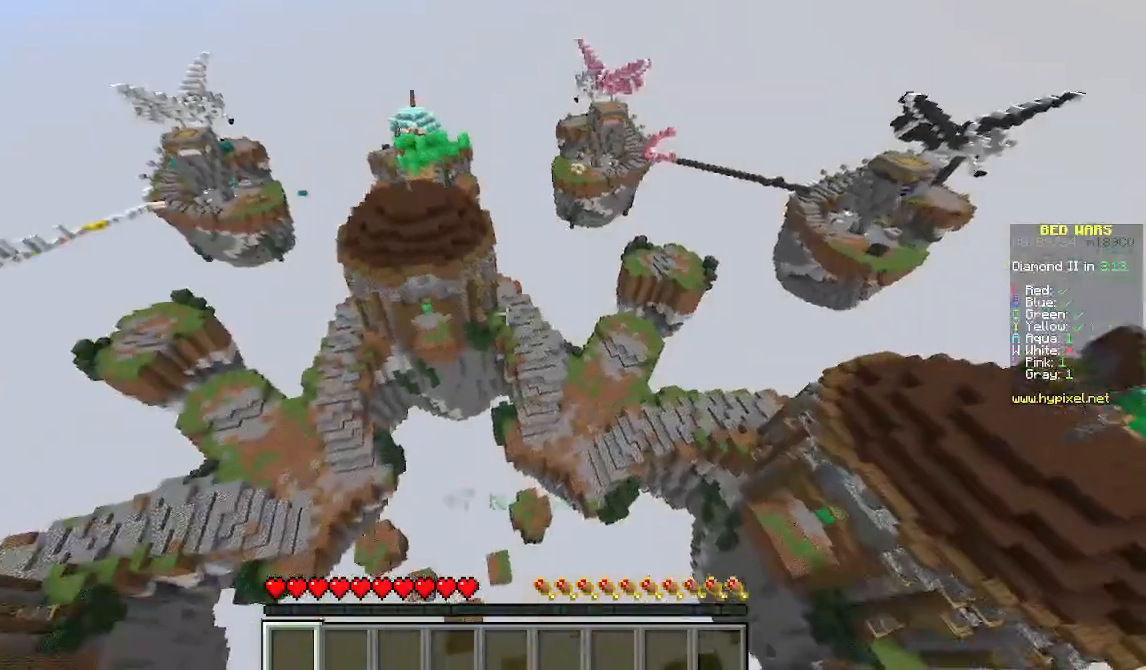
{"keys": ["w"], "mouse": [], "events": []}
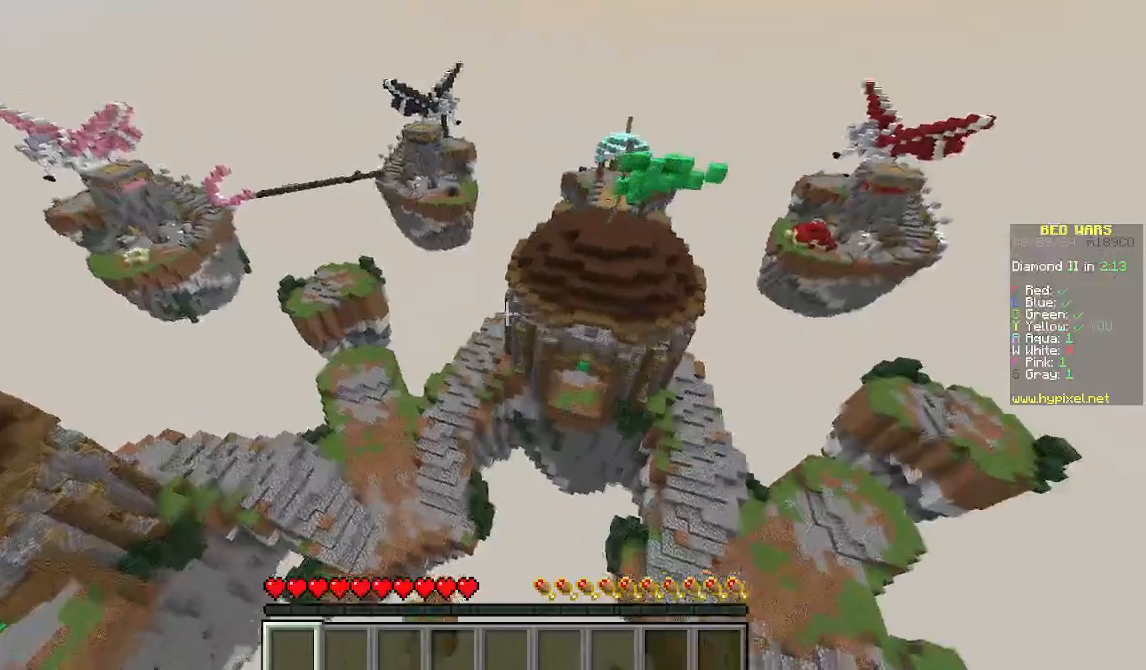
{"keys": ["w"], "mouse": [], "events": []}
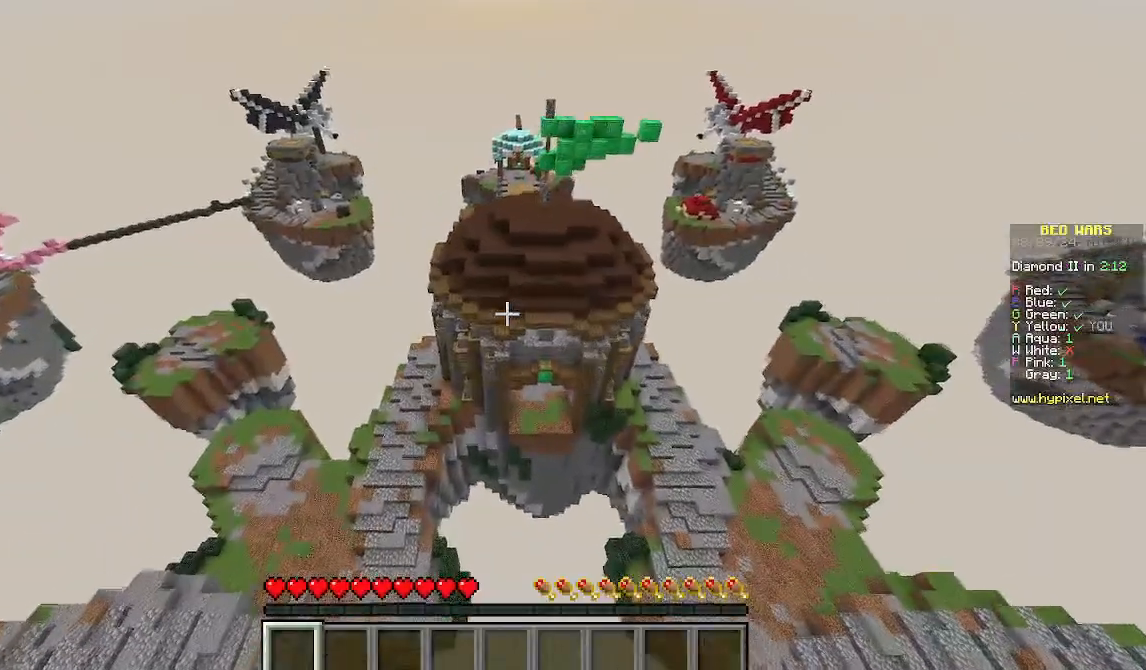
{"keys": ["w"], "mouse": [], "events": []}
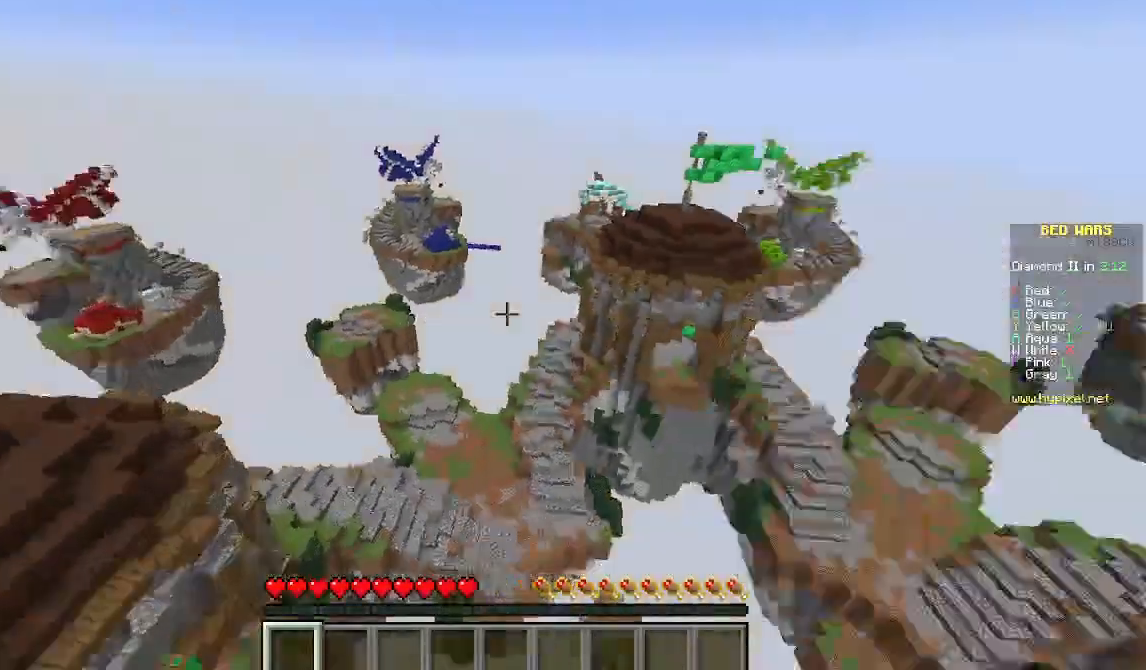
{"keys": ["w"], "mouse": [], "events": []}
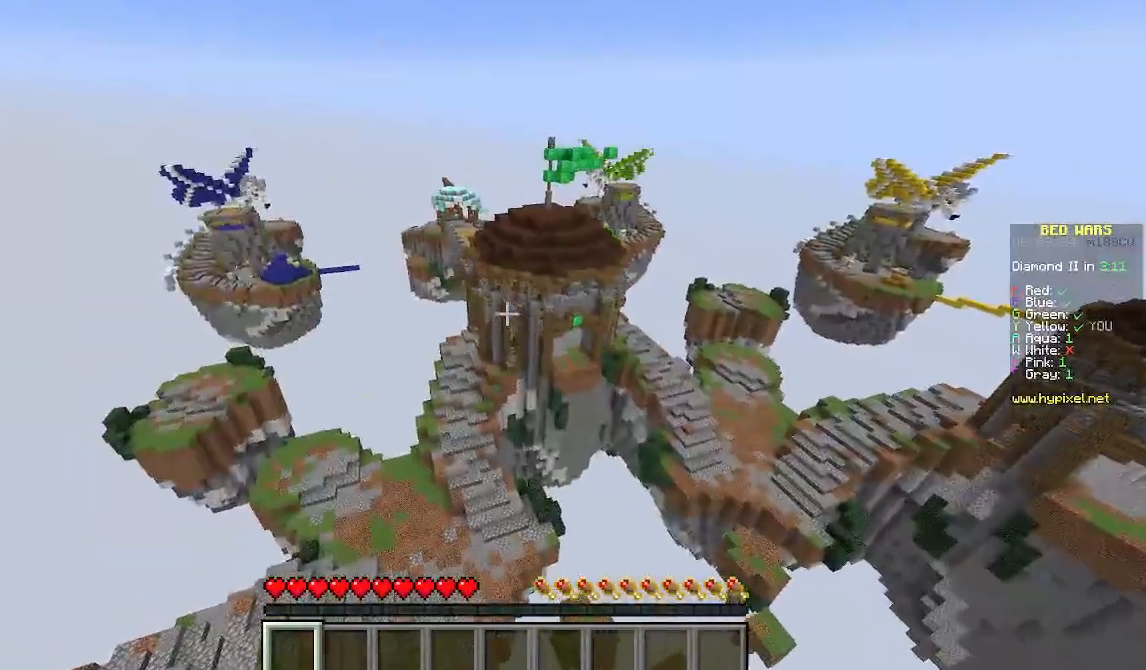
{"keys": ["w"], "mouse": [], "events": []}
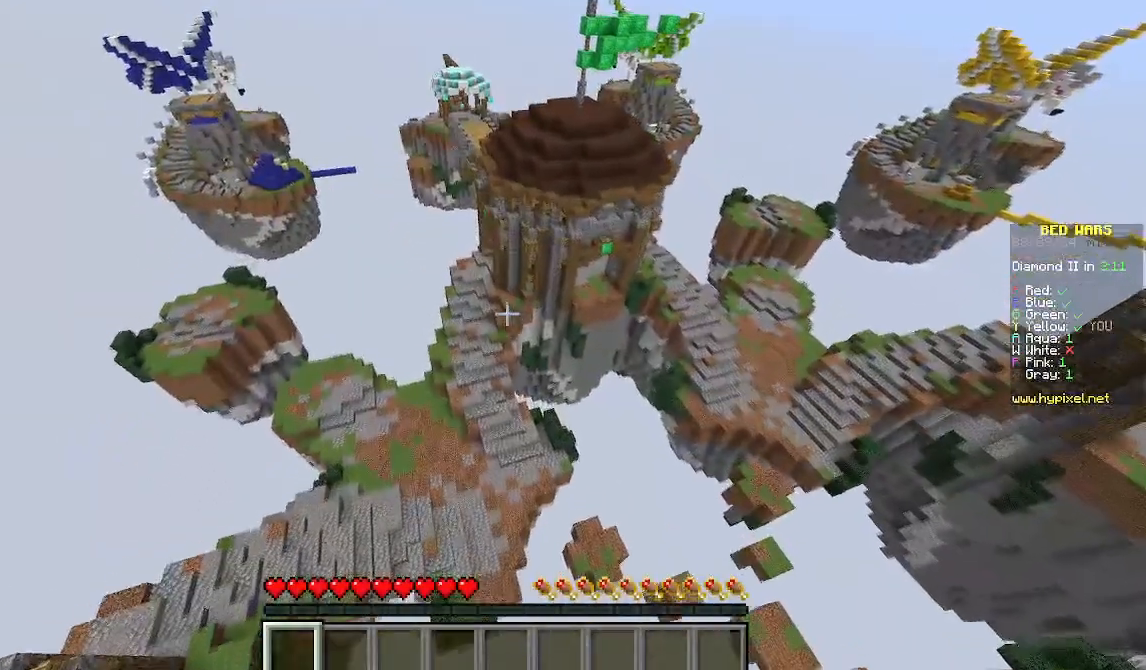
{"keys": [], "mouse": [], "events": [[467, "w", "up"]]}
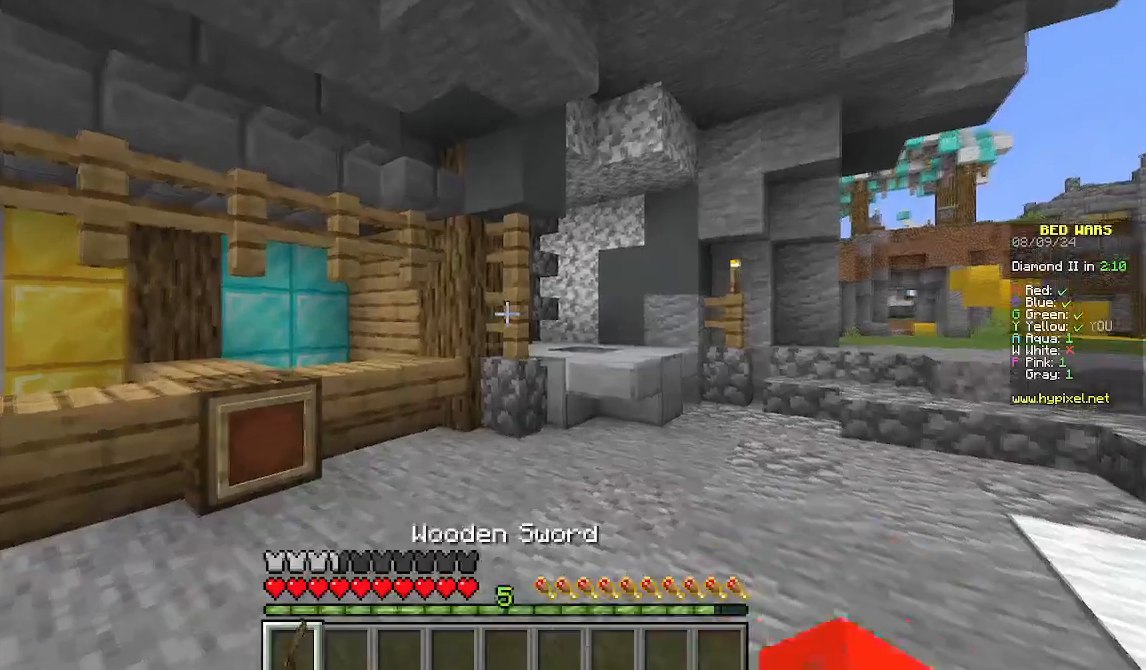
{"keys": [], "mouse": [], "events": [[356, "w", "down"], [467, "w", "up"]]}
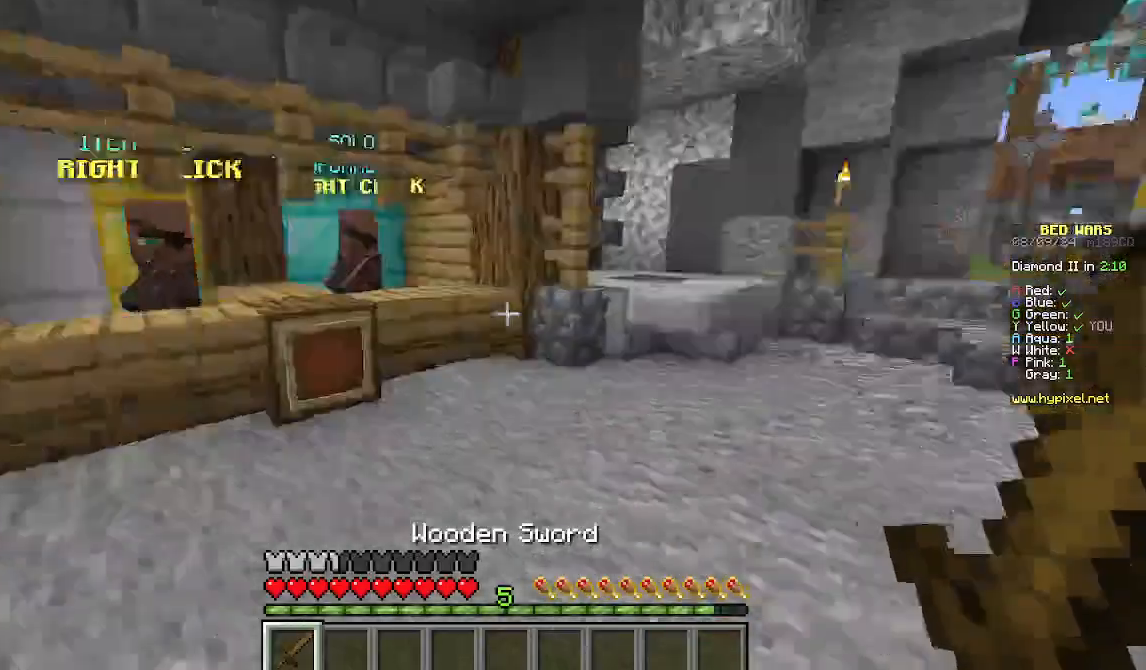
{"keys": ["a", "w"], "mouse": [], "events": [[22, "w", "down"], [400, "a", "down"]]}
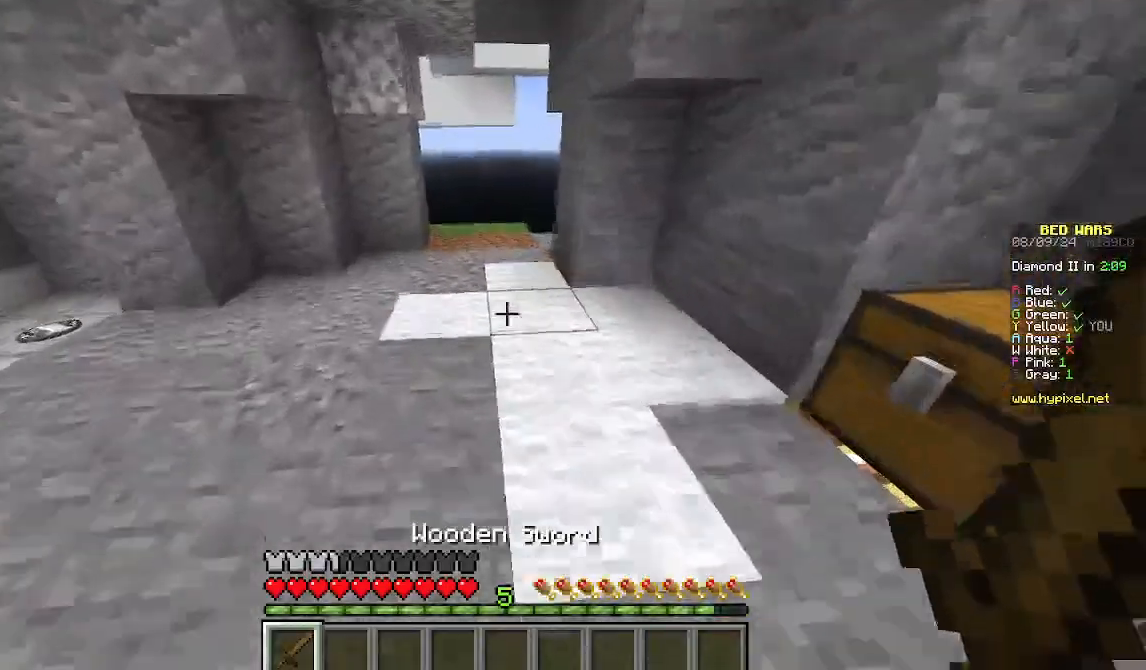
{"keys": ["w"], "mouse": [], "events": [[67, "a", "up"]]}
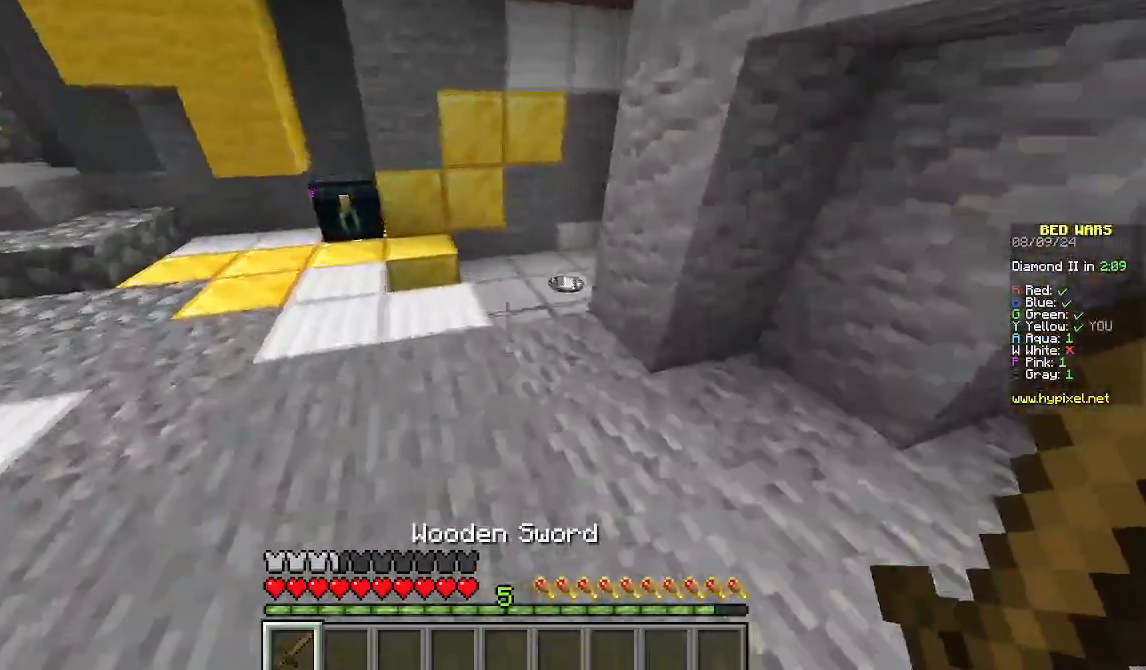
{"keys": ["w"], "mouse": [], "events": []}
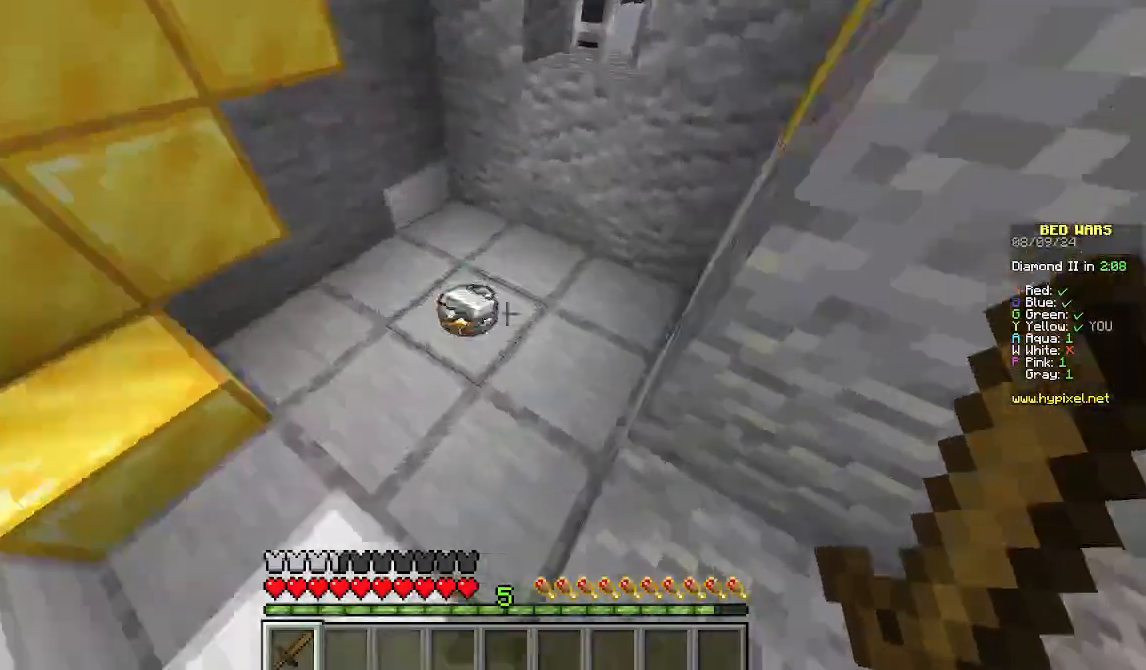
{"keys": ["d", "w"], "mouse": [], "events": [[333, "a", "down"], [445, "d", "down"], [489, "a", "up"]]}
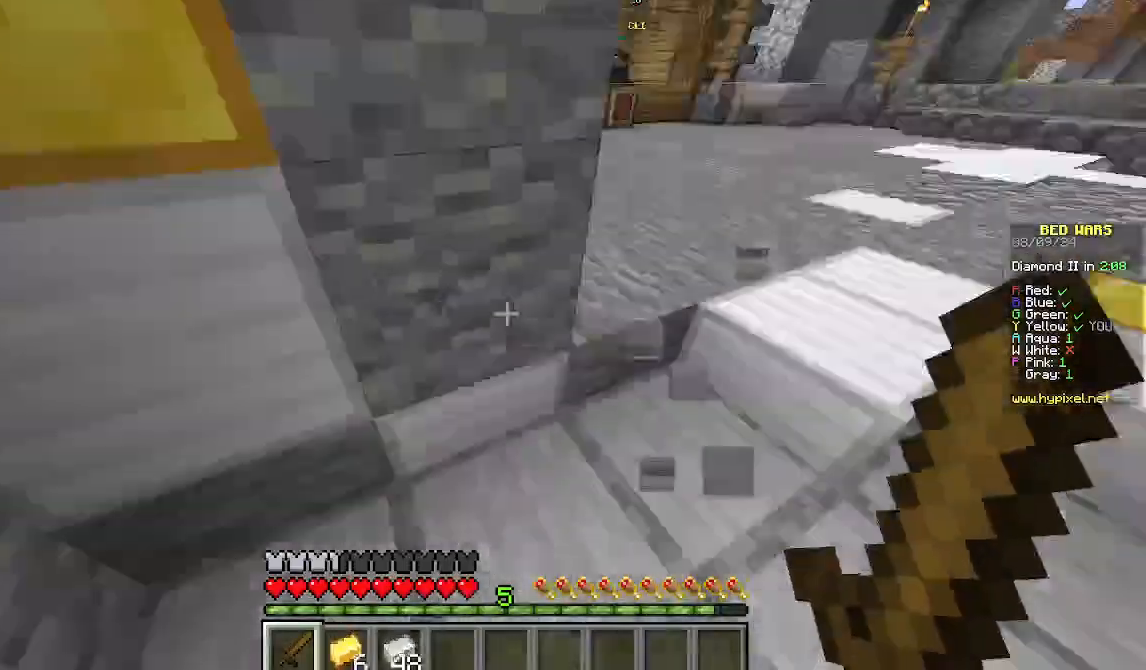
{"keys": ["w"], "mouse": [], "events": [[400, "d", "up"]]}
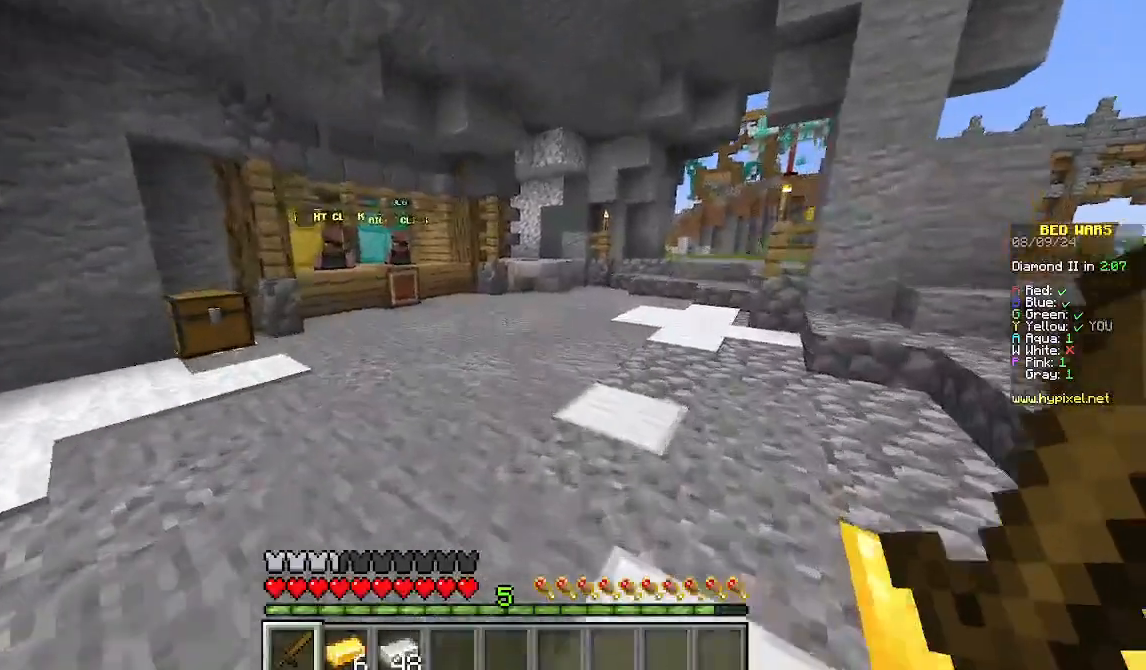
{"keys": ["w"], "mouse": [], "events": [[222, "a", "down"], [489, "a", "up"]]}
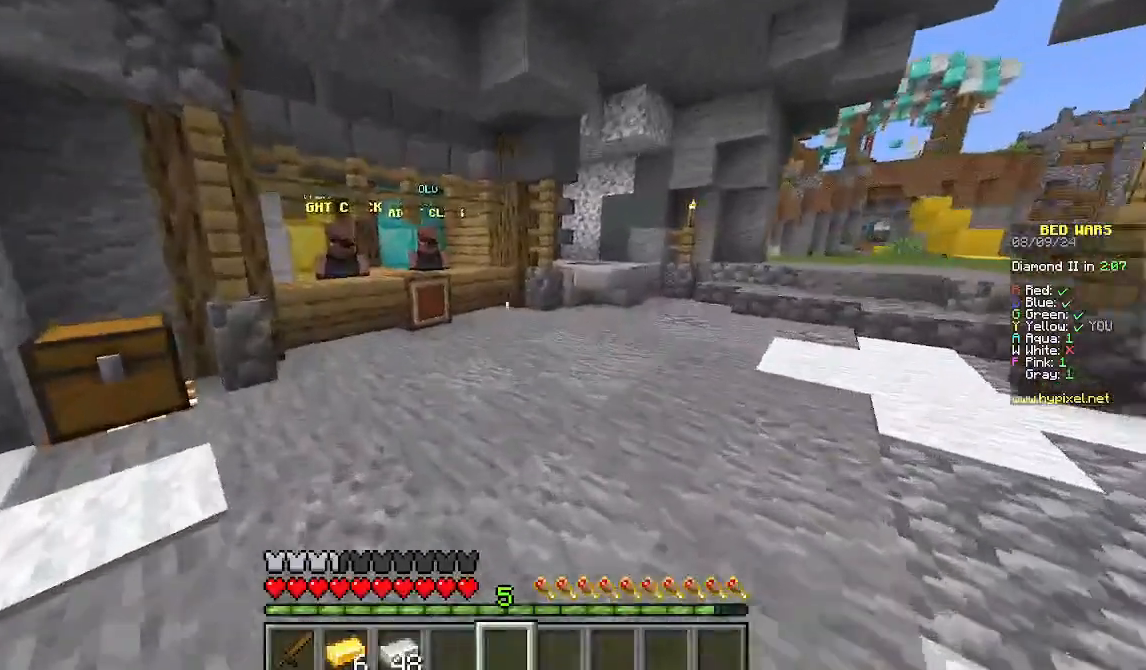
{"keys": ["w"], "mouse": [], "events": [[289, "a", "down"], [511, "a", "up"]]}
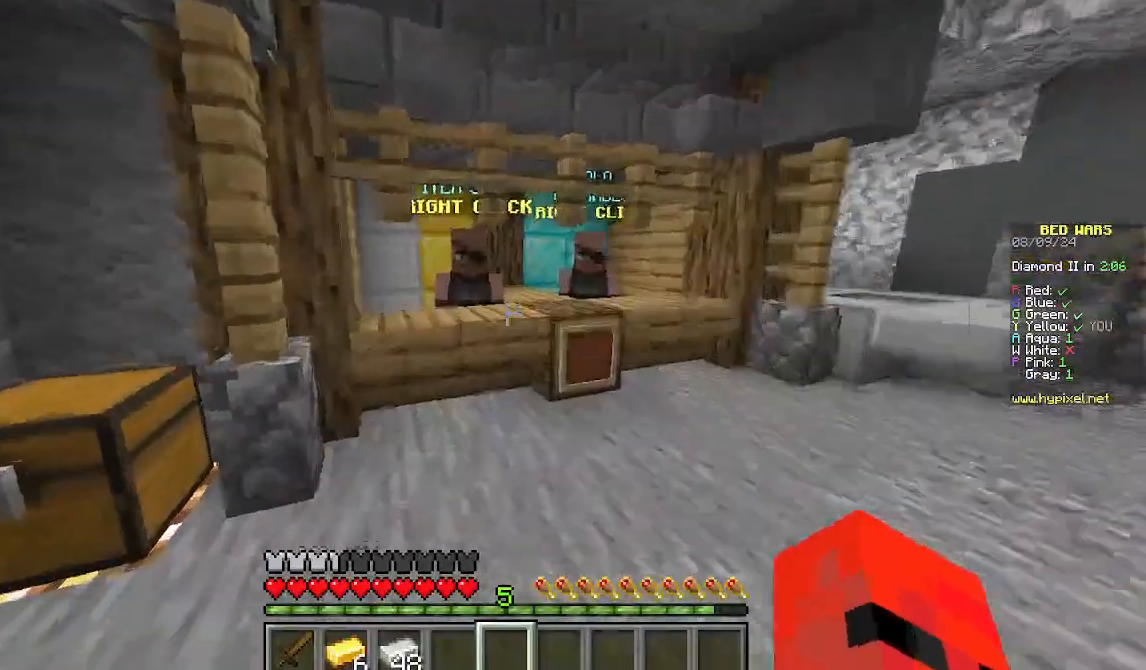
{"keys": [], "mouse": ["right"], "events": [[356, "mouse_right", "down"], [489, "w", "up"]]}
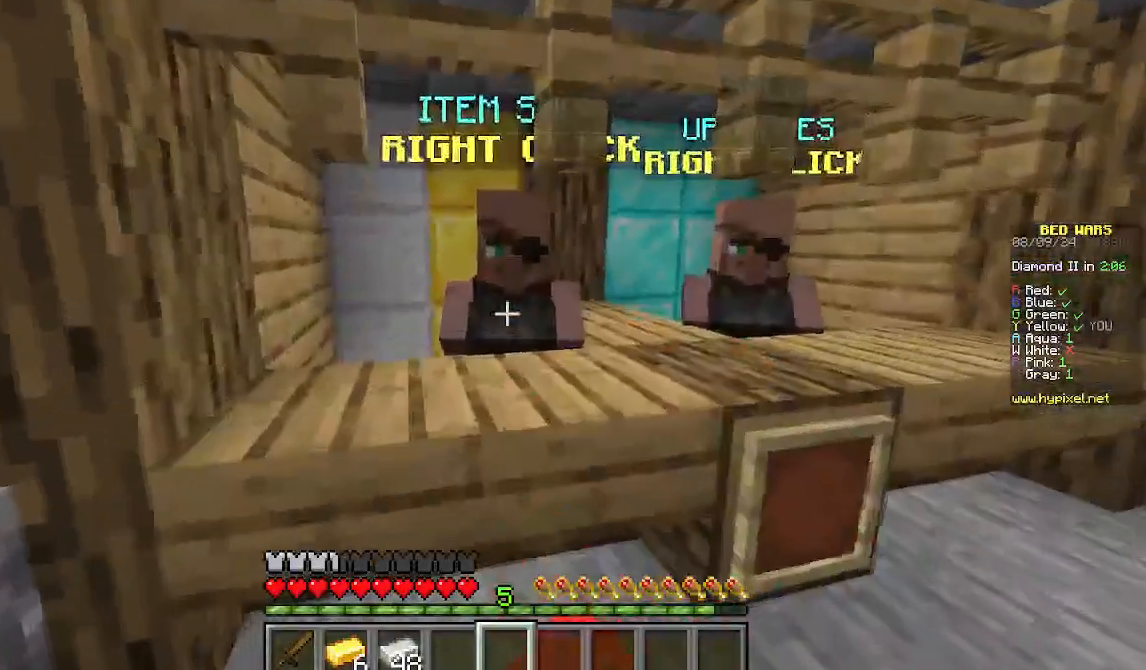
{"keys": [], "mouse": [], "events": [[67, "mouse_right", "up"]]}
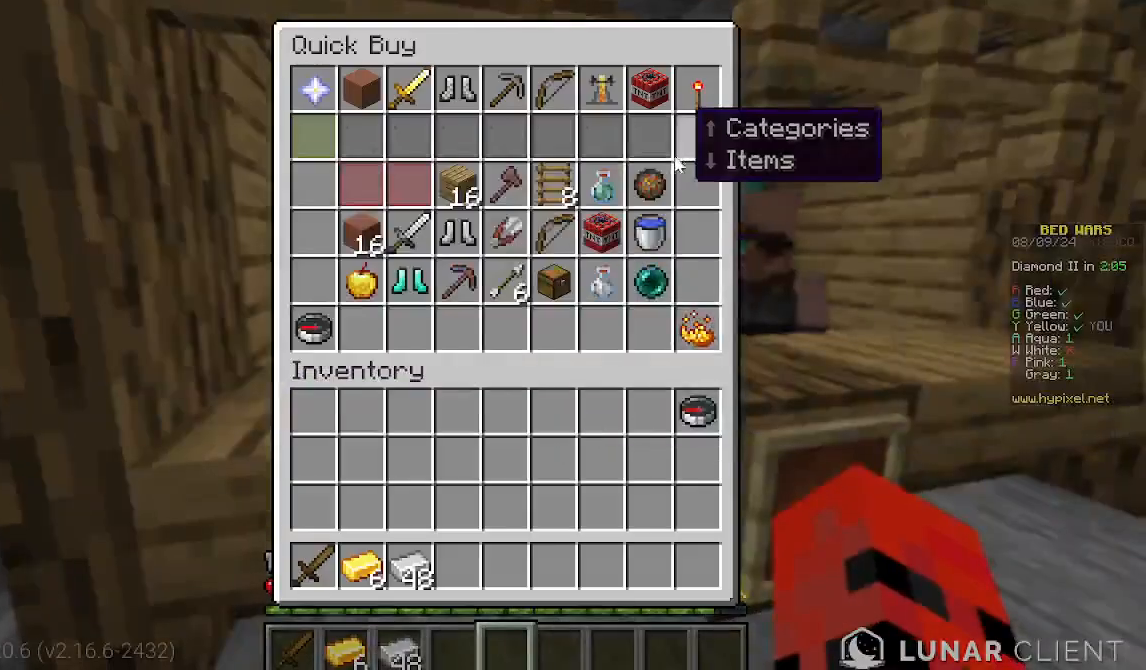
{"keys": [], "mouse": [], "events": []}
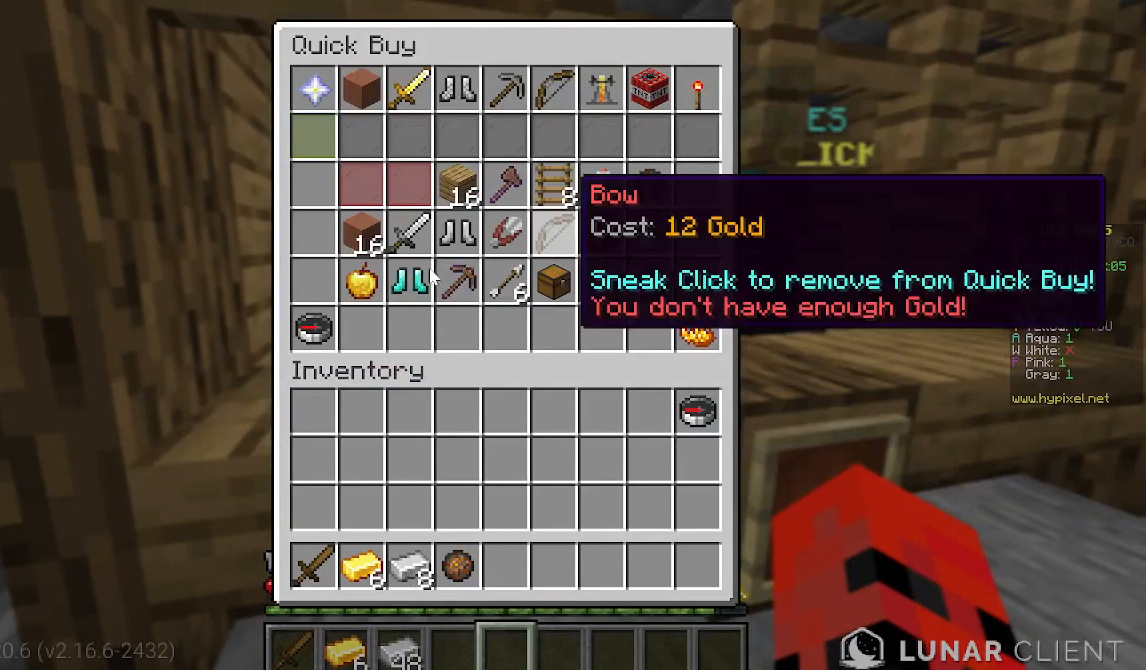
{"keys": [], "mouse": [], "events": []}